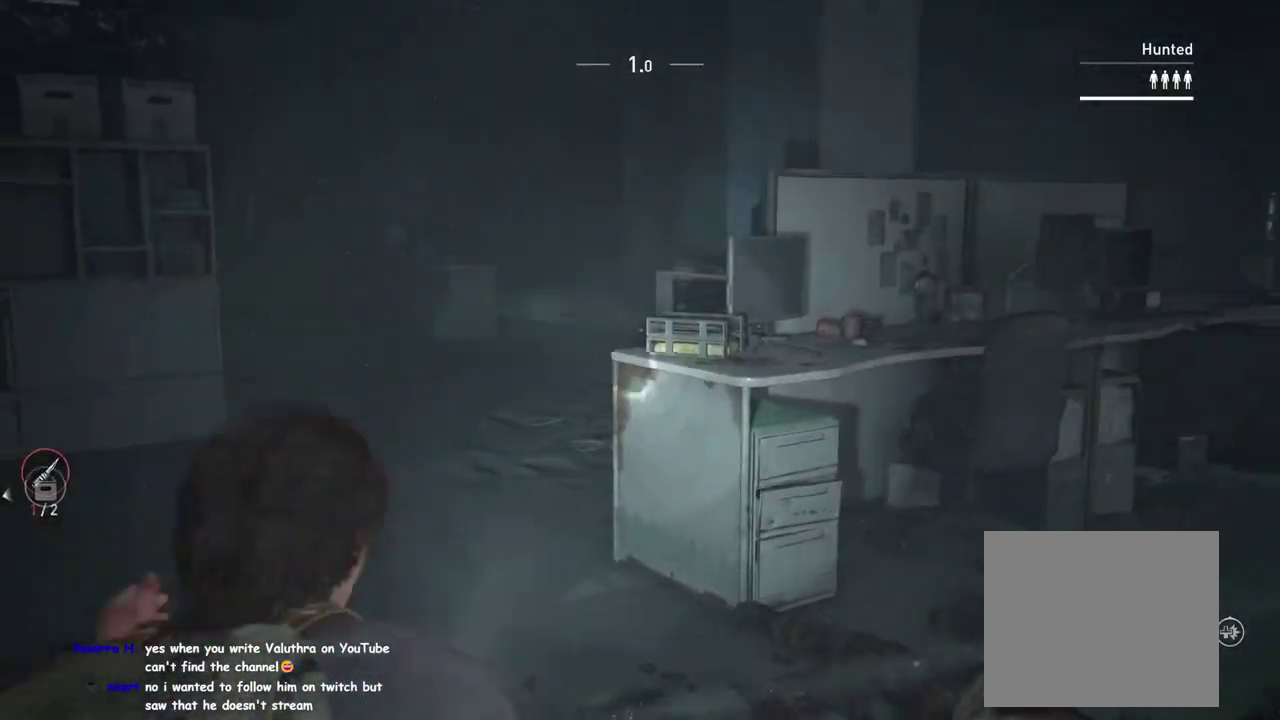
Gameplay with a controller (PlayStation layout); each line is a JSON object with the inputs held at the frame after it. "events" lists button and stick changes between this image and that frame as [ms after this image, input, new state], when the widget could be followed in between. This overlay highlights the sticks when they move; stick clicks (L3 R3) are not distinguishable.
{"buttons": ["L1"], "left_stick": "up-left", "right_stick": "center", "events": []}
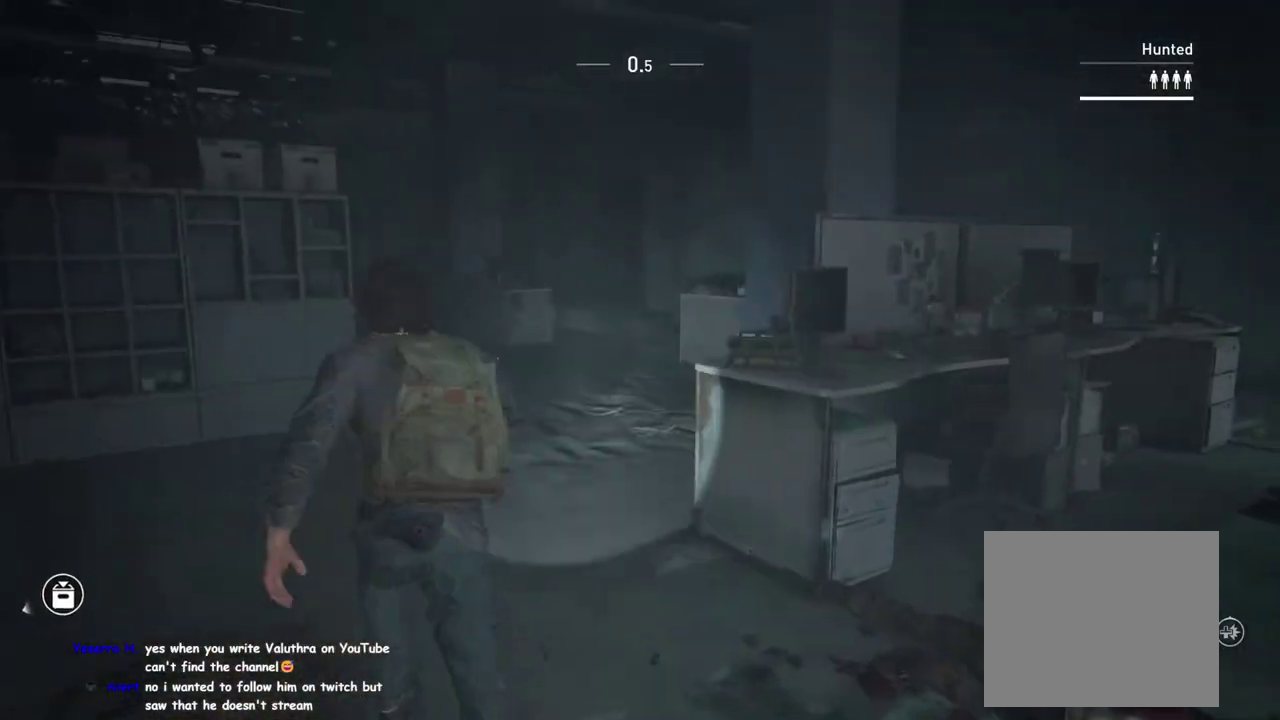
{"buttons": ["L1"], "left_stick": "up", "right_stick": "center", "events": [[200, "left_stick", "up"], [200, "right_stick", "right"], [417, "right_stick", "center"]]}
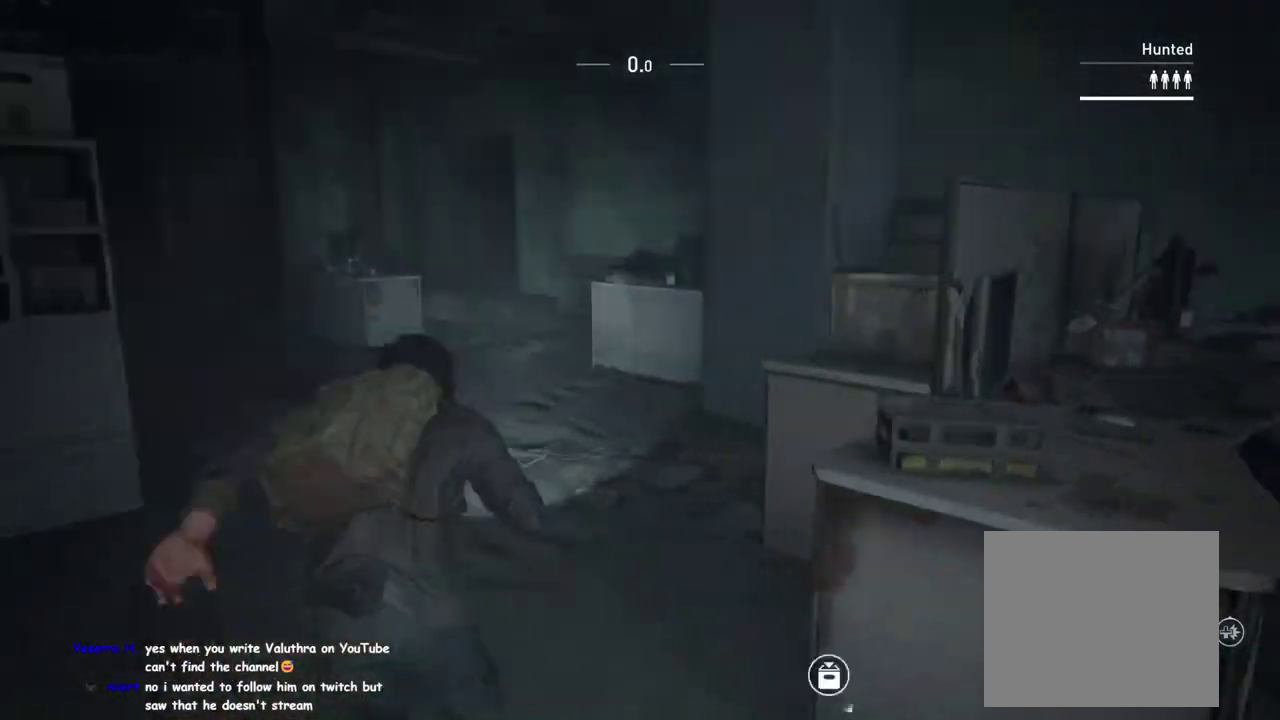
{"buttons": [], "left_stick": "center", "right_stick": "center", "events": [[50, "right_stick", "left"], [217, "right_stick", "center"], [233, "left_stick", "up-left"], [350, "L1", "up"], [417, "left_stick", "center"]]}
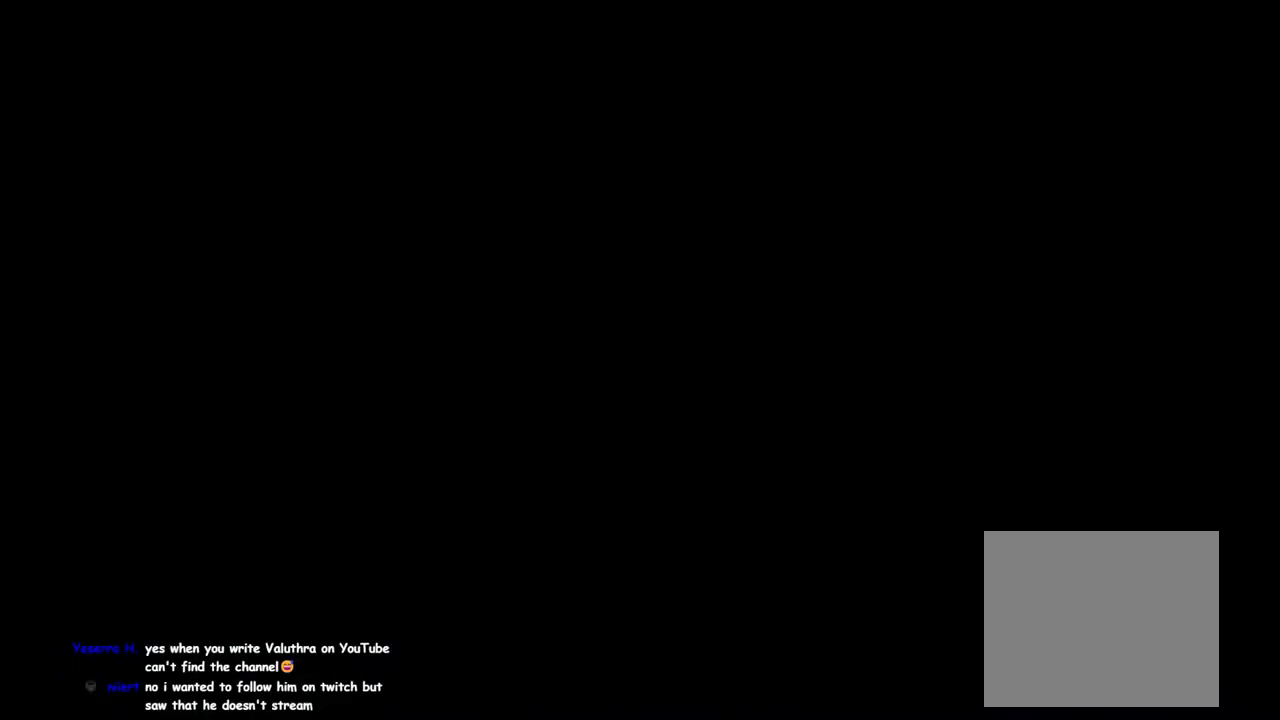
{"buttons": [], "left_stick": "center", "right_stick": "center", "events": []}
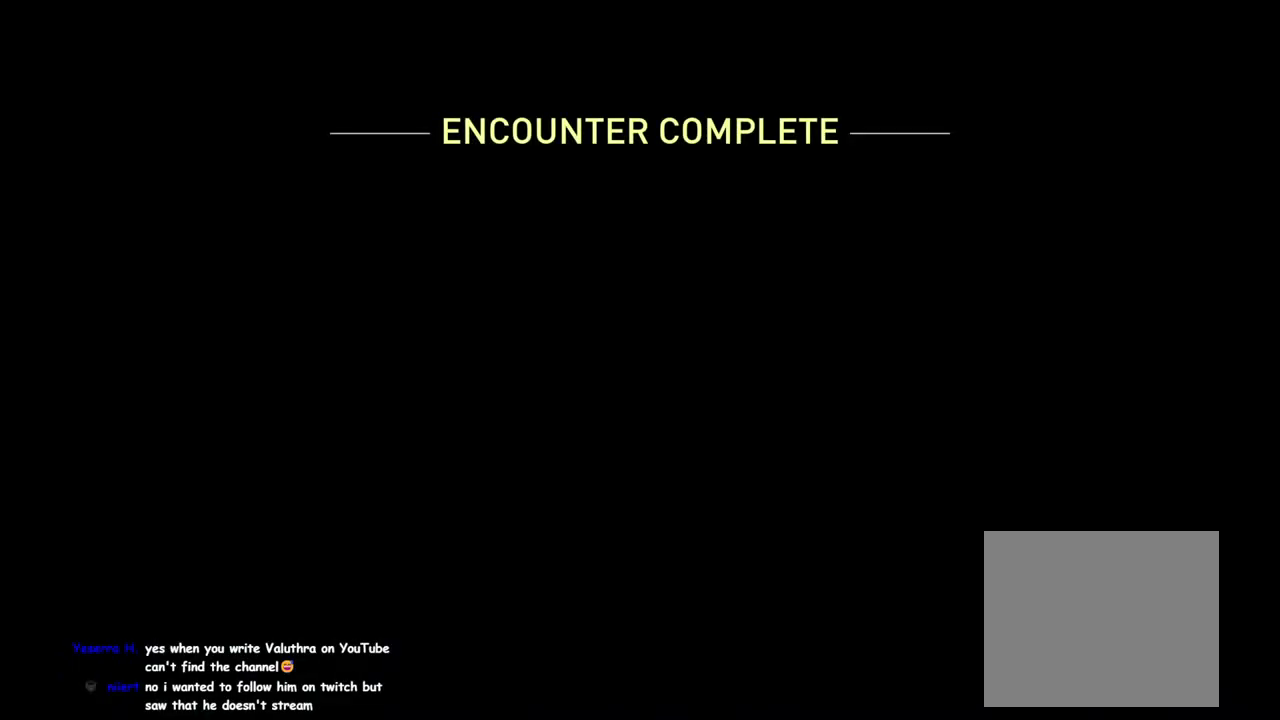
{"buttons": [], "left_stick": "center", "right_stick": "center", "events": []}
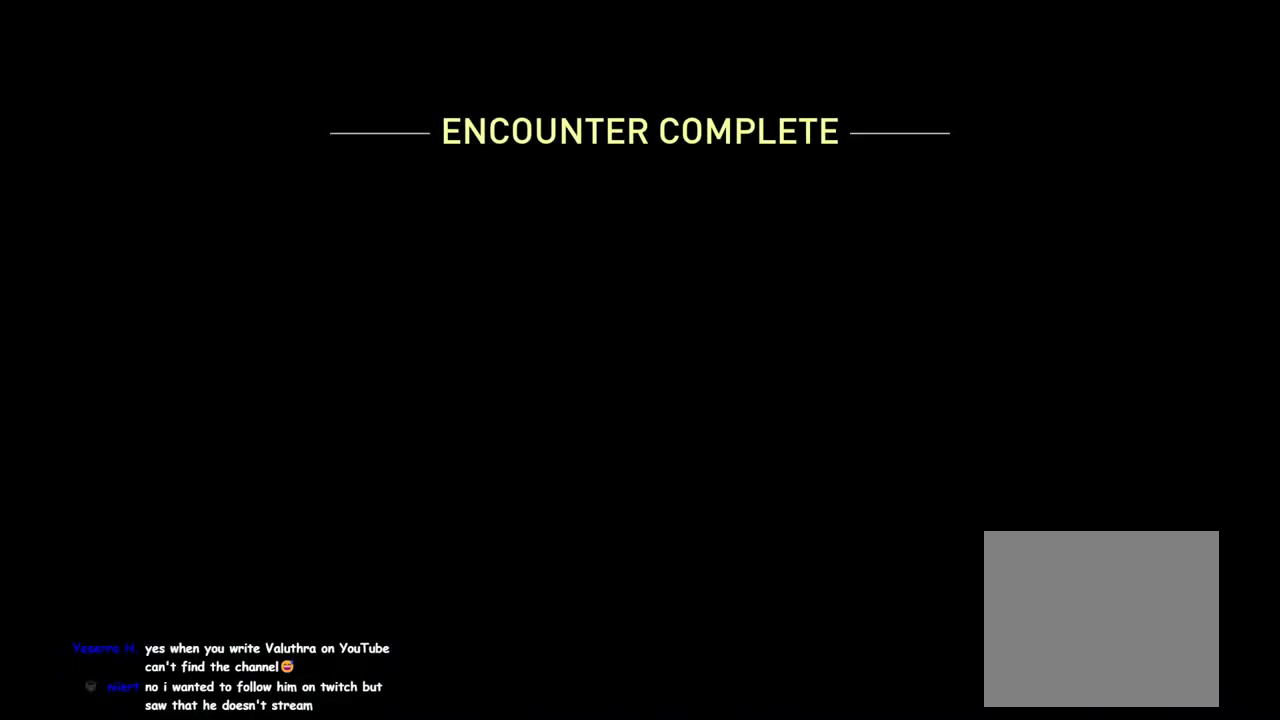
{"buttons": [], "left_stick": "up-left", "right_stick": "center", "events": [[400, "left_stick", "up-left"]]}
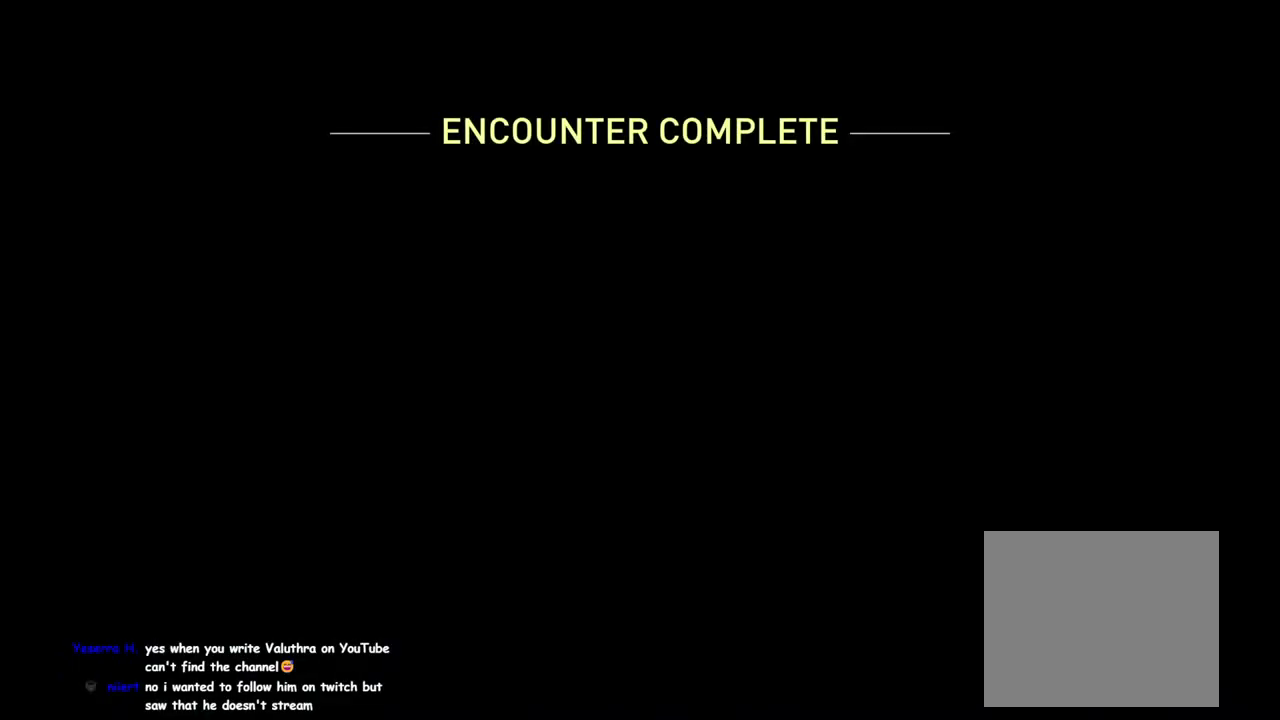
{"buttons": [], "left_stick": "center", "right_stick": "center", "events": [[50, "left_stick", "center"]]}
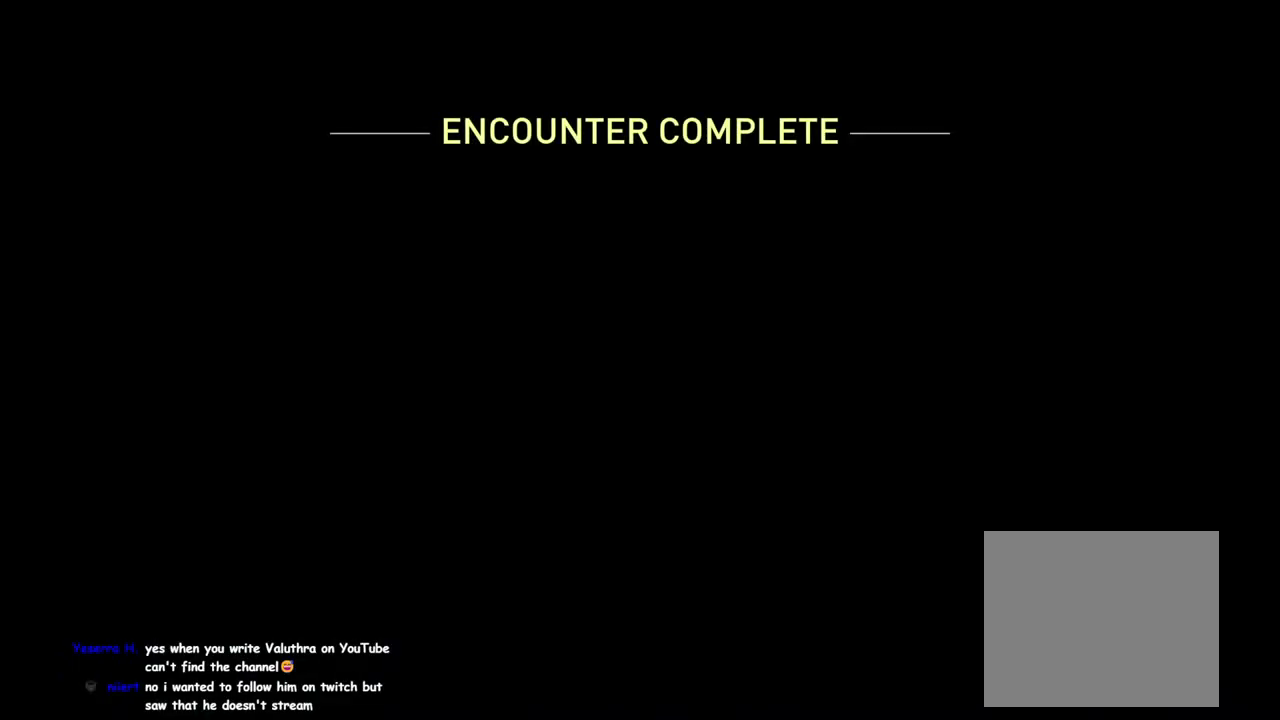
{"buttons": [], "left_stick": "center", "right_stick": "center", "events": []}
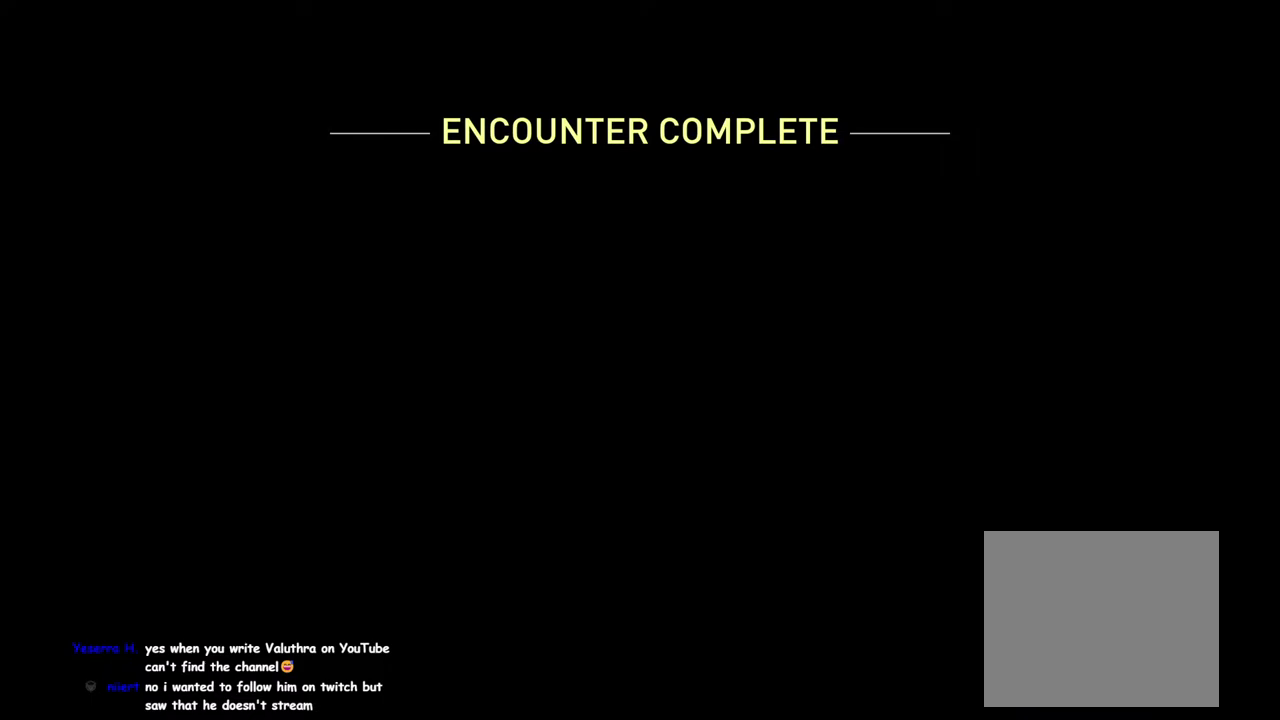
{"buttons": [], "left_stick": "center", "right_stick": "center", "events": []}
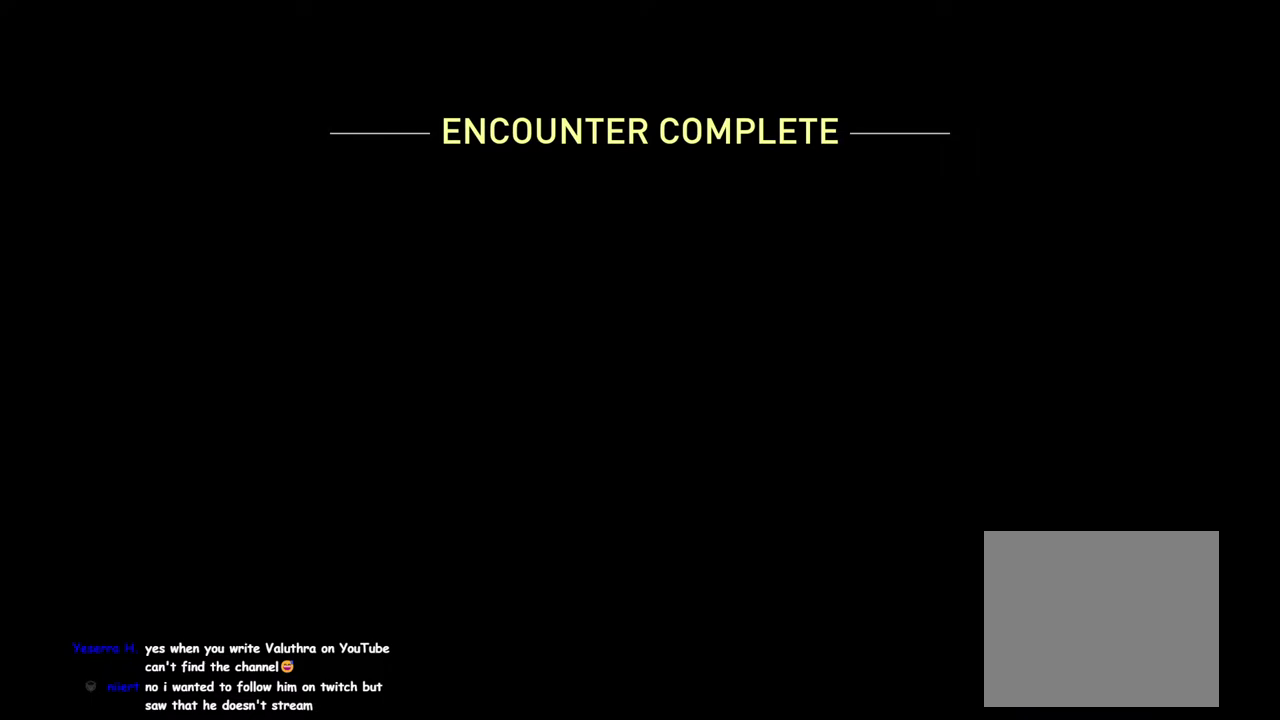
{"buttons": [], "left_stick": "center", "right_stick": "center", "events": []}
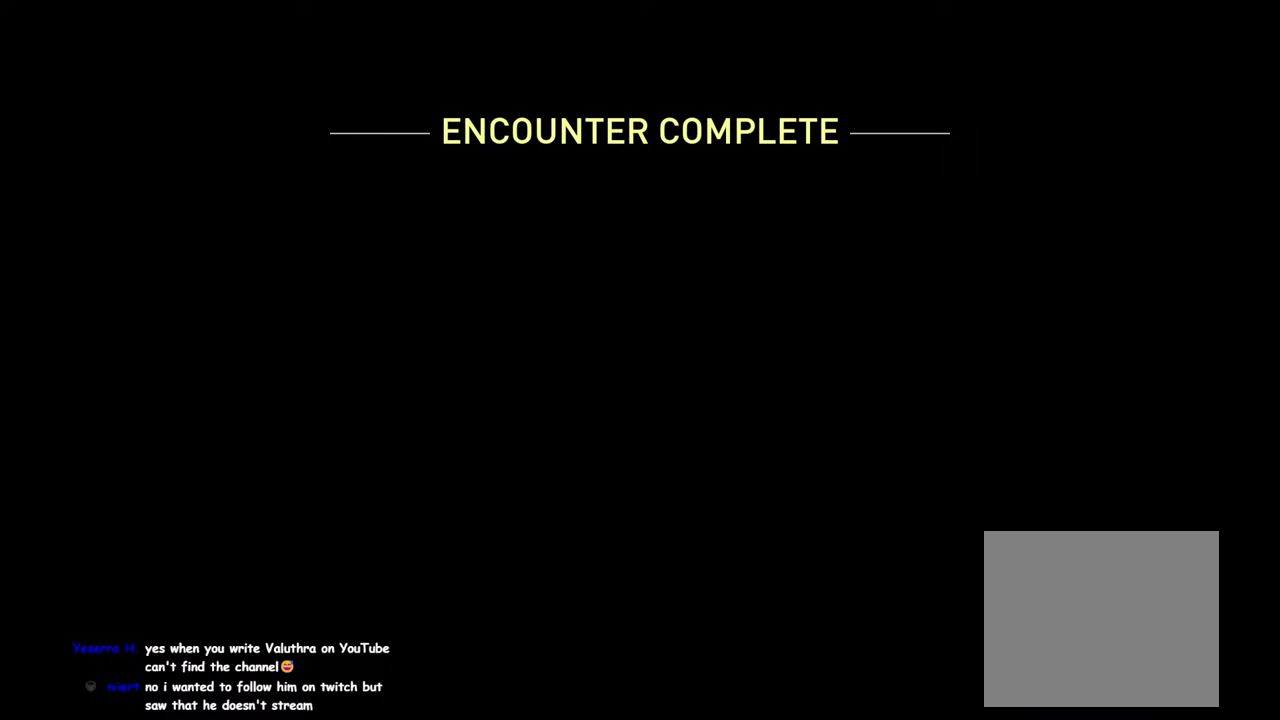
{"buttons": ["CROSS"], "left_stick": "center", "right_stick": "center", "events": [[483, "CROSS", "down"]]}
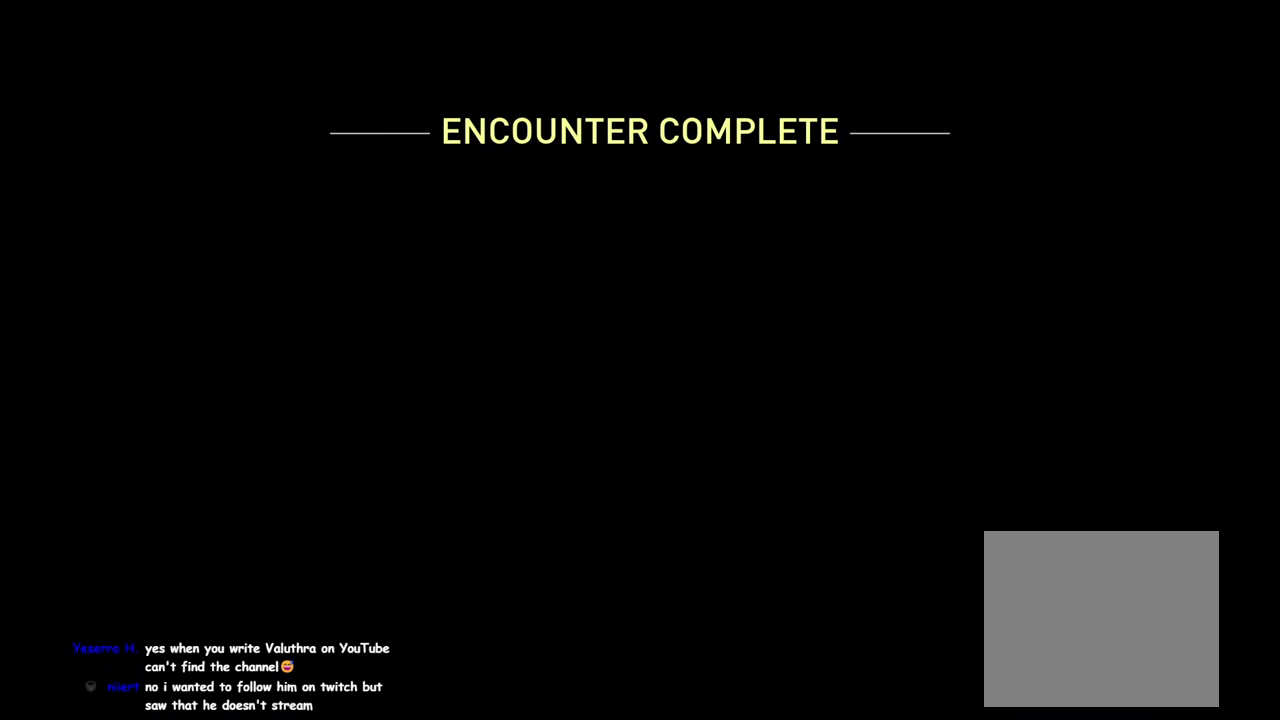
{"buttons": [], "left_stick": "center", "right_stick": "center", "events": [[100, "CROSS", "up"], [200, "CROSS", "down"], [333, "CROSS", "up"]]}
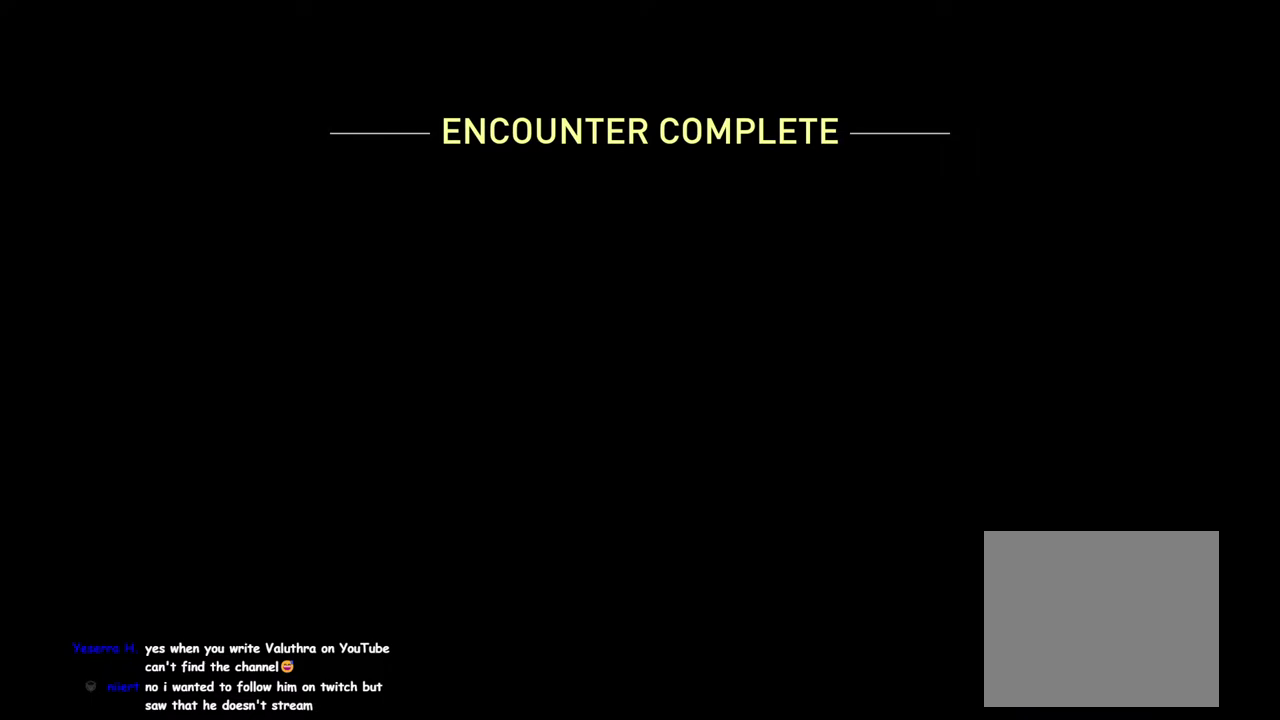
{"buttons": ["CROSS"], "left_stick": "center", "right_stick": "center", "events": [[117, "CROSS", "down"], [283, "CROSS", "up"], [433, "CROSS", "down"]]}
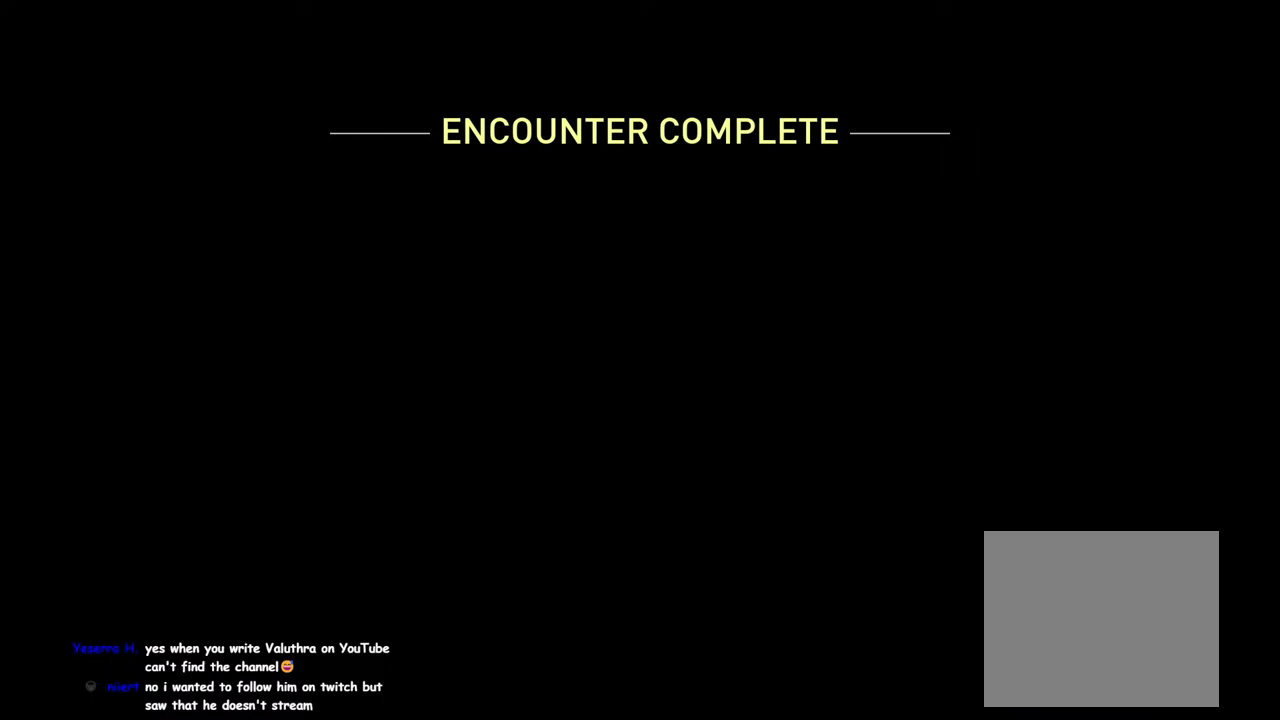
{"buttons": [], "left_stick": "center", "right_stick": "center", "events": [[67, "CROSS", "up"], [200, "CROSS", "down"], [317, "CROSS", "up"]]}
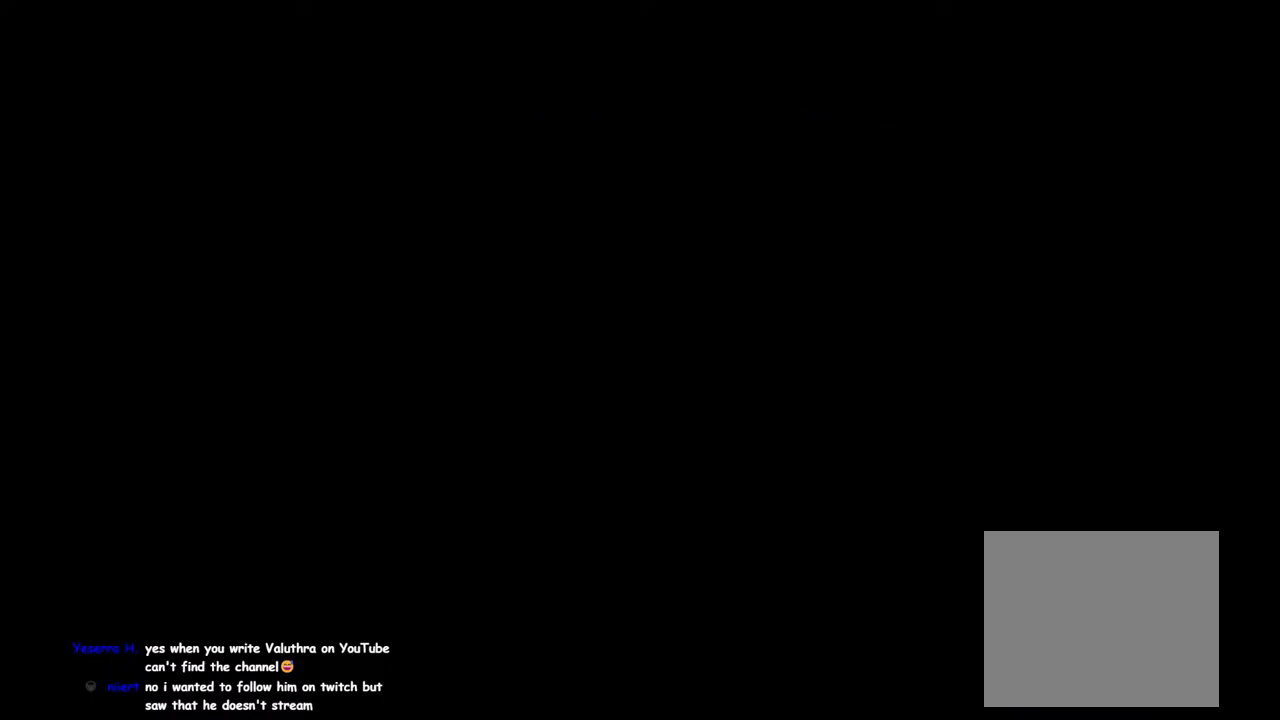
{"buttons": [], "left_stick": "center", "right_stick": "center", "events": []}
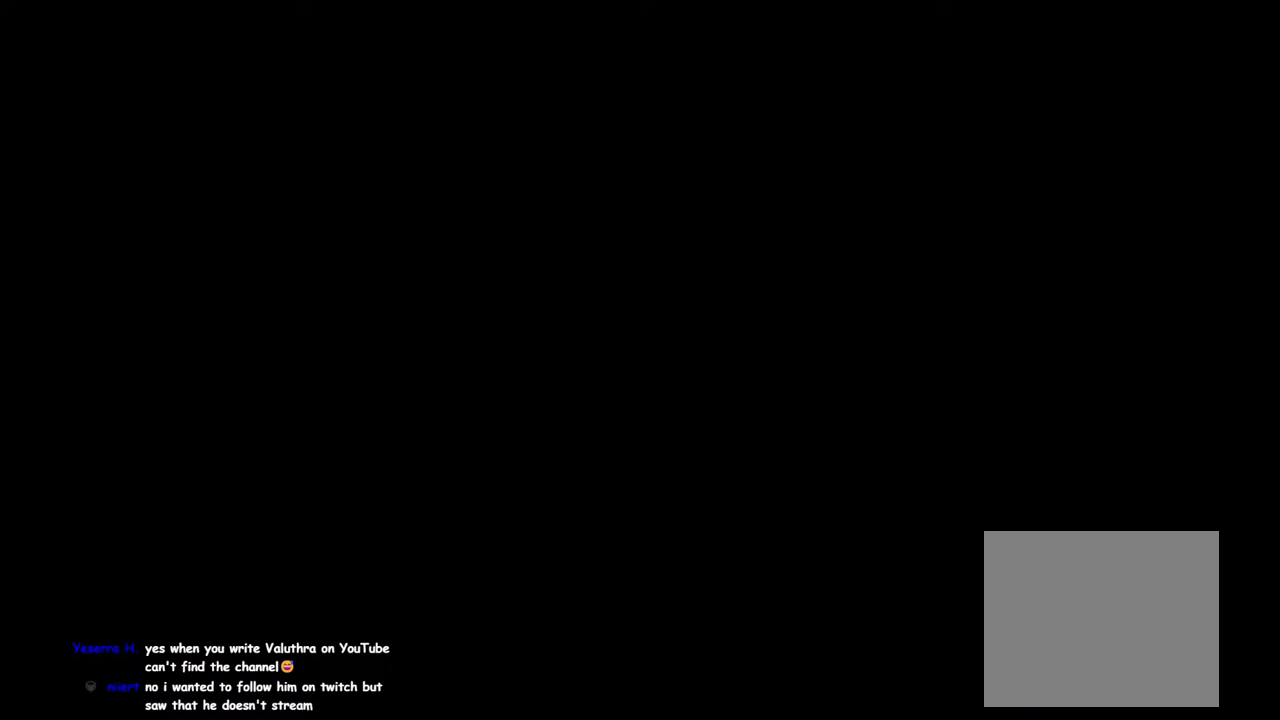
{"buttons": [], "left_stick": "center", "right_stick": "center", "events": []}
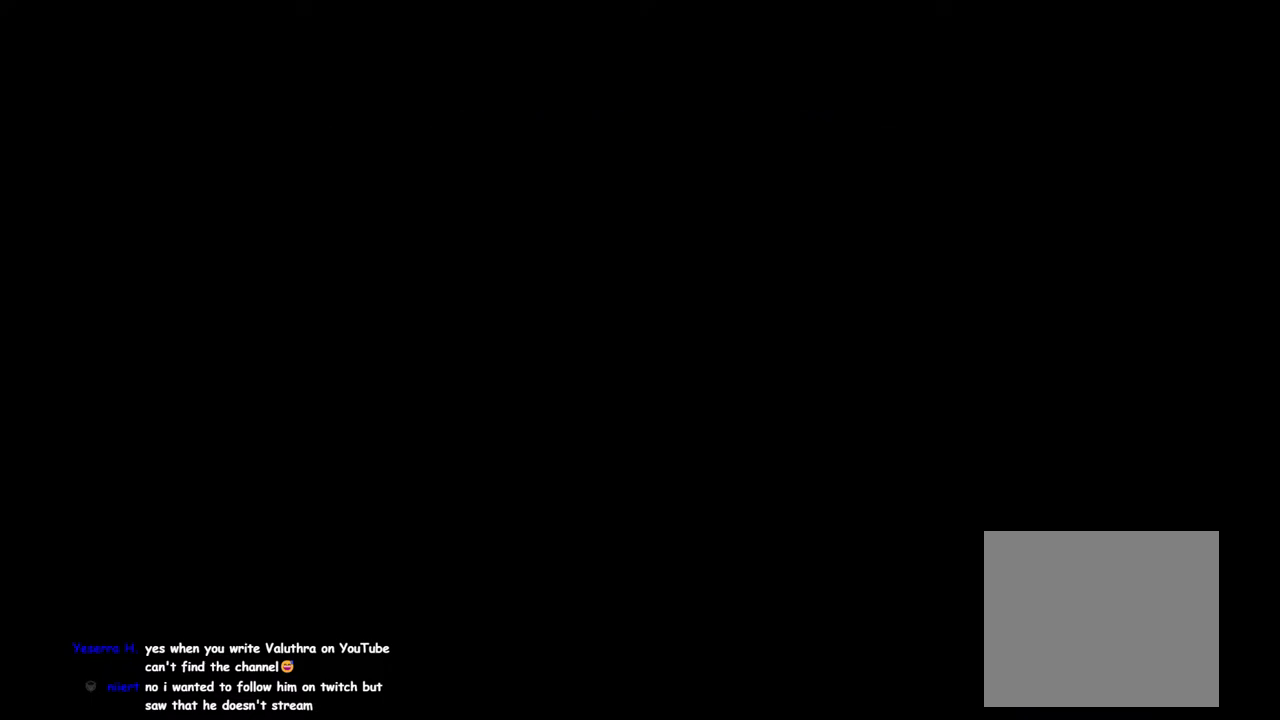
{"buttons": [], "left_stick": "center", "right_stick": "center", "events": []}
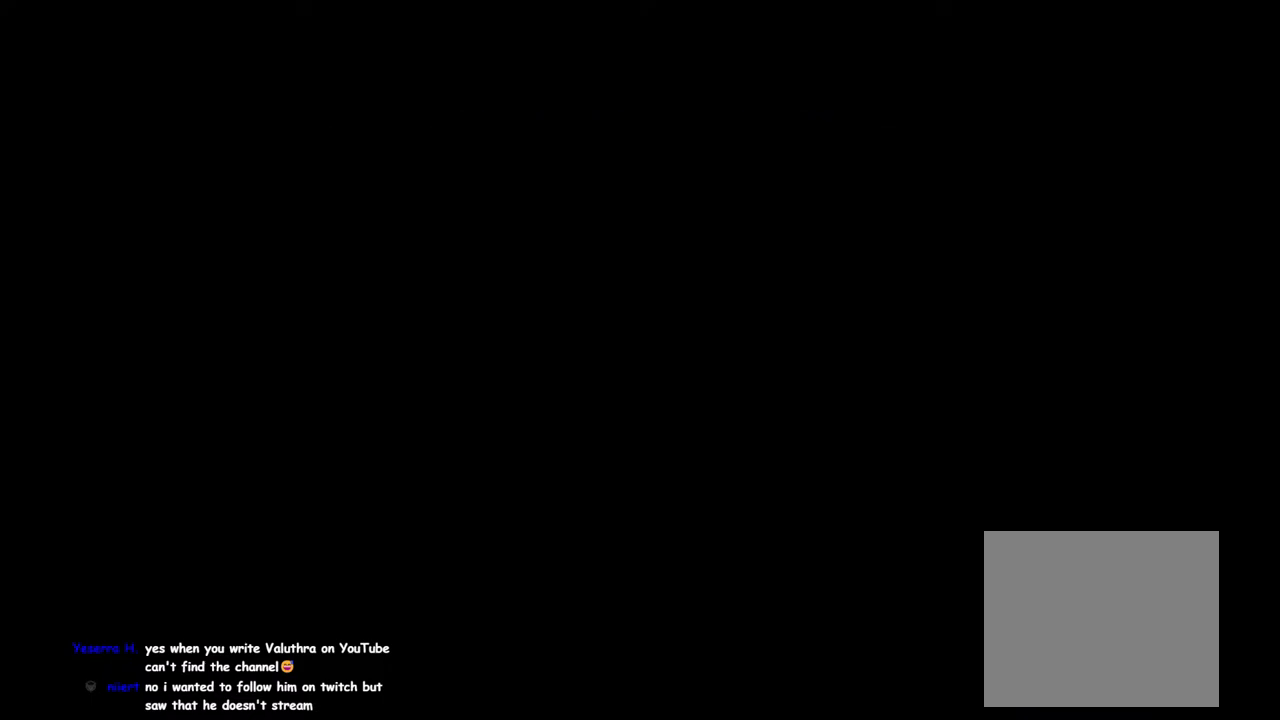
{"buttons": ["CROSS"], "left_stick": "center", "right_stick": "center", "events": [[433, "CROSS", "down"]]}
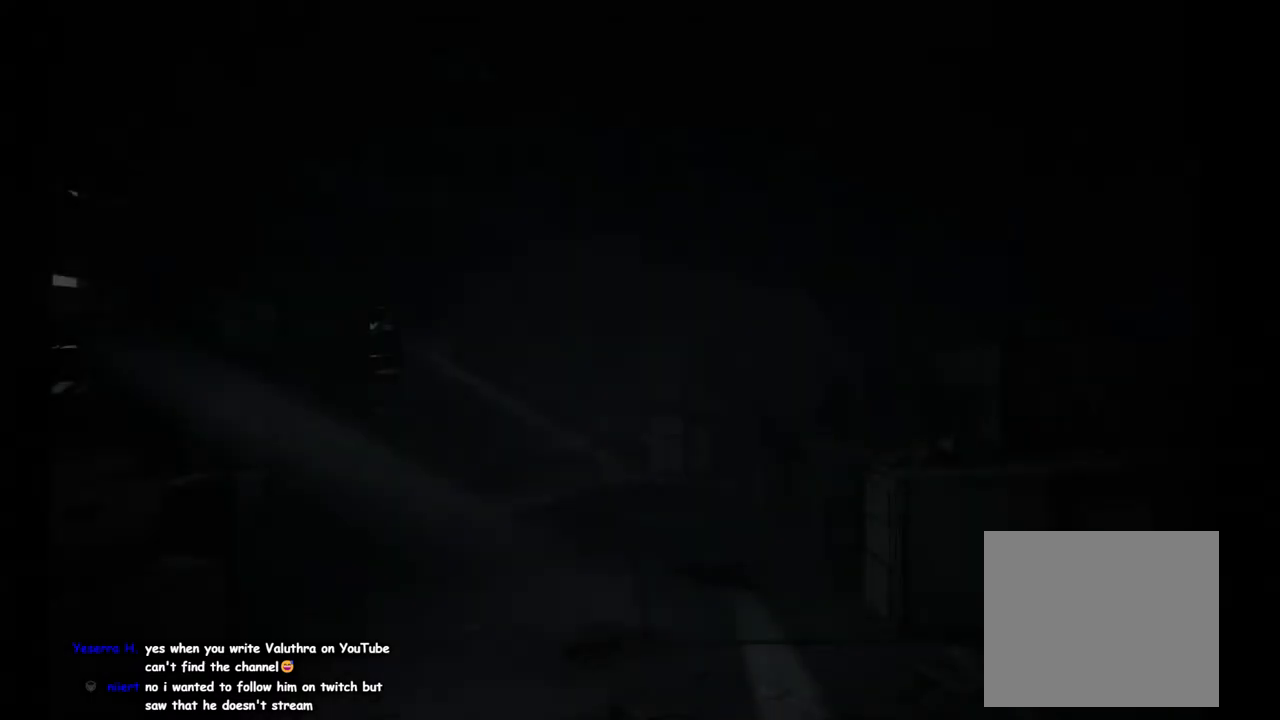
{"buttons": [], "left_stick": "center", "right_stick": "center", "events": [[83, "CROSS", "up"]]}
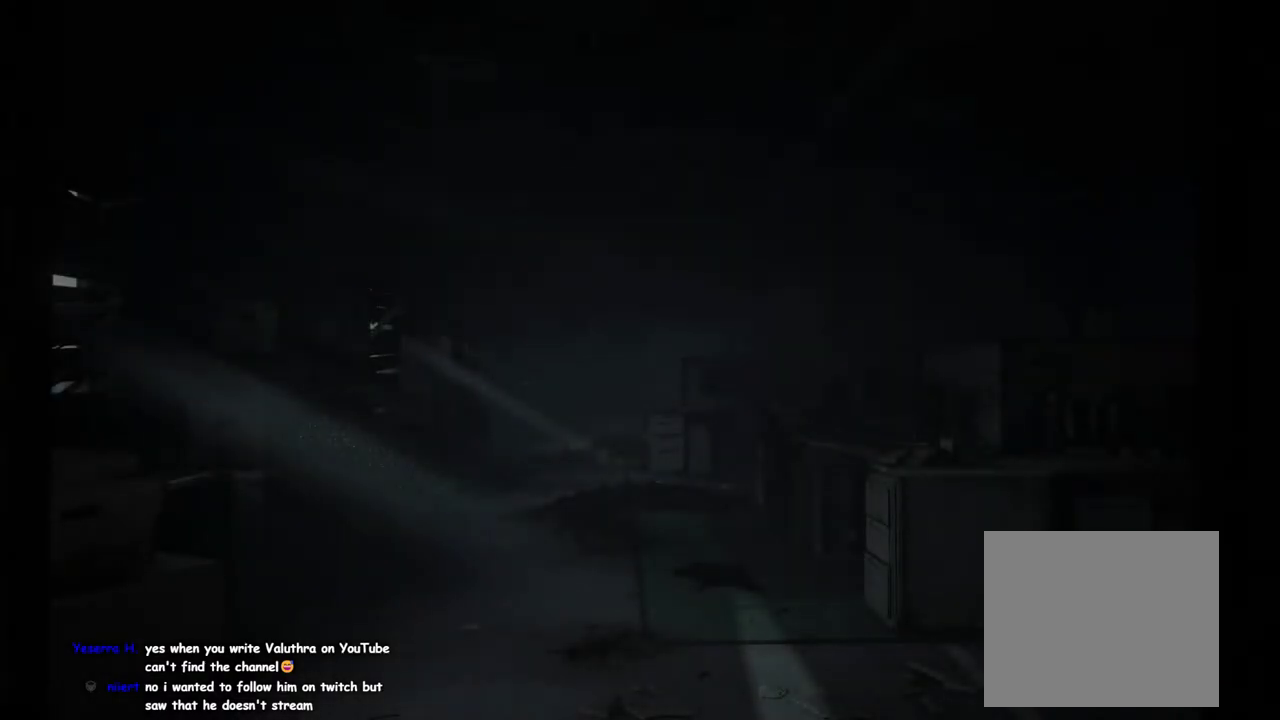
{"buttons": [], "left_stick": "center", "right_stick": "center", "events": []}
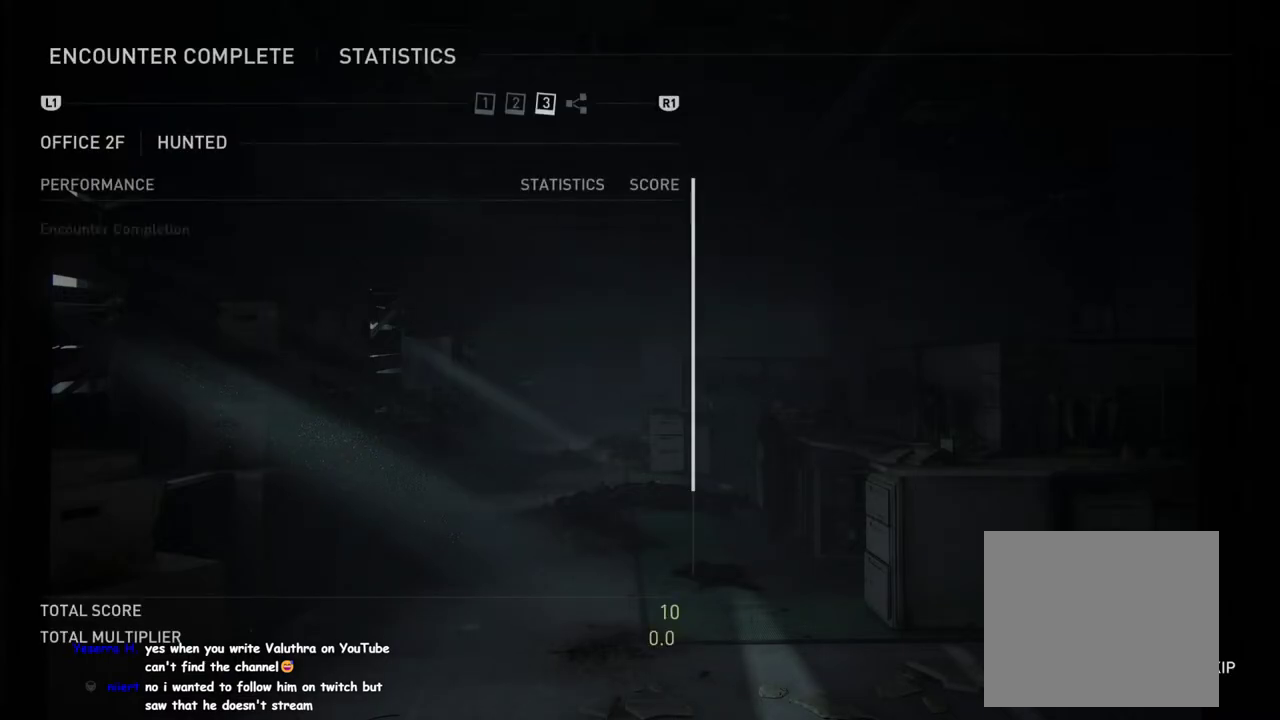
{"buttons": [], "left_stick": "center", "right_stick": "center", "events": [[233, "CROSS", "down"], [400, "CROSS", "up"]]}
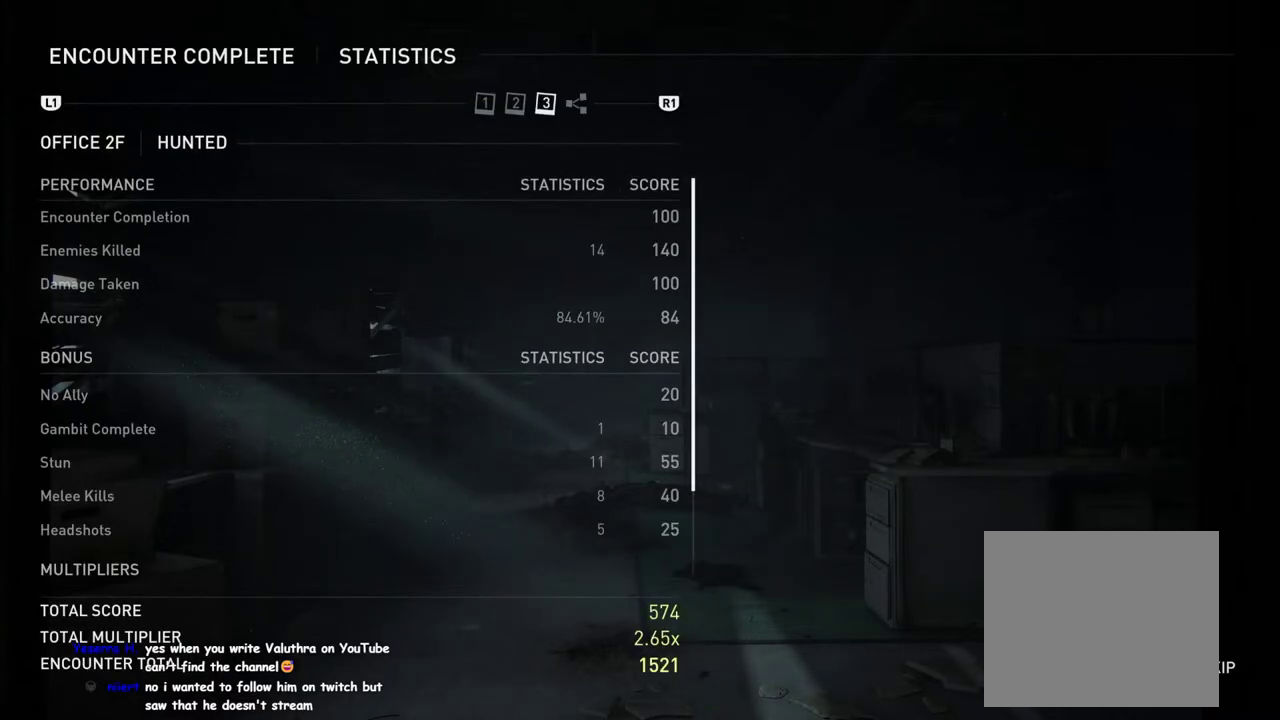
{"buttons": [], "left_stick": "center", "right_stick": "center", "events": []}
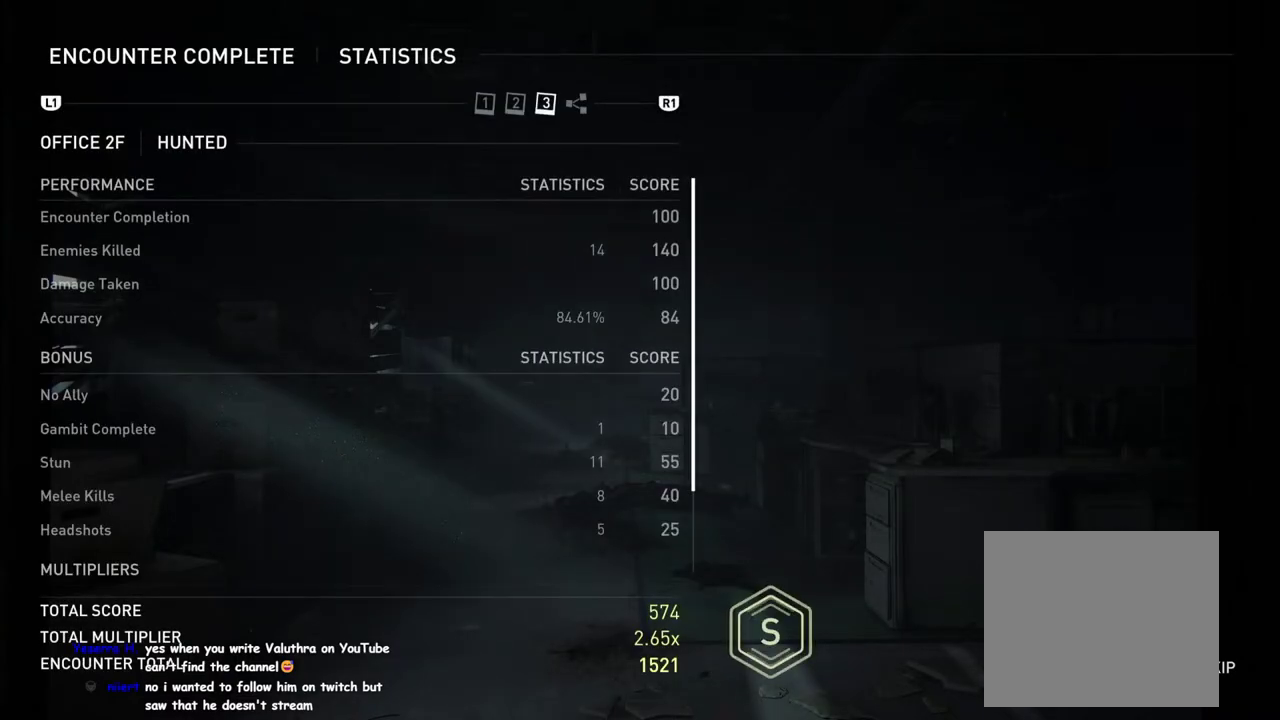
{"buttons": [], "left_stick": "center", "right_stick": "center", "events": []}
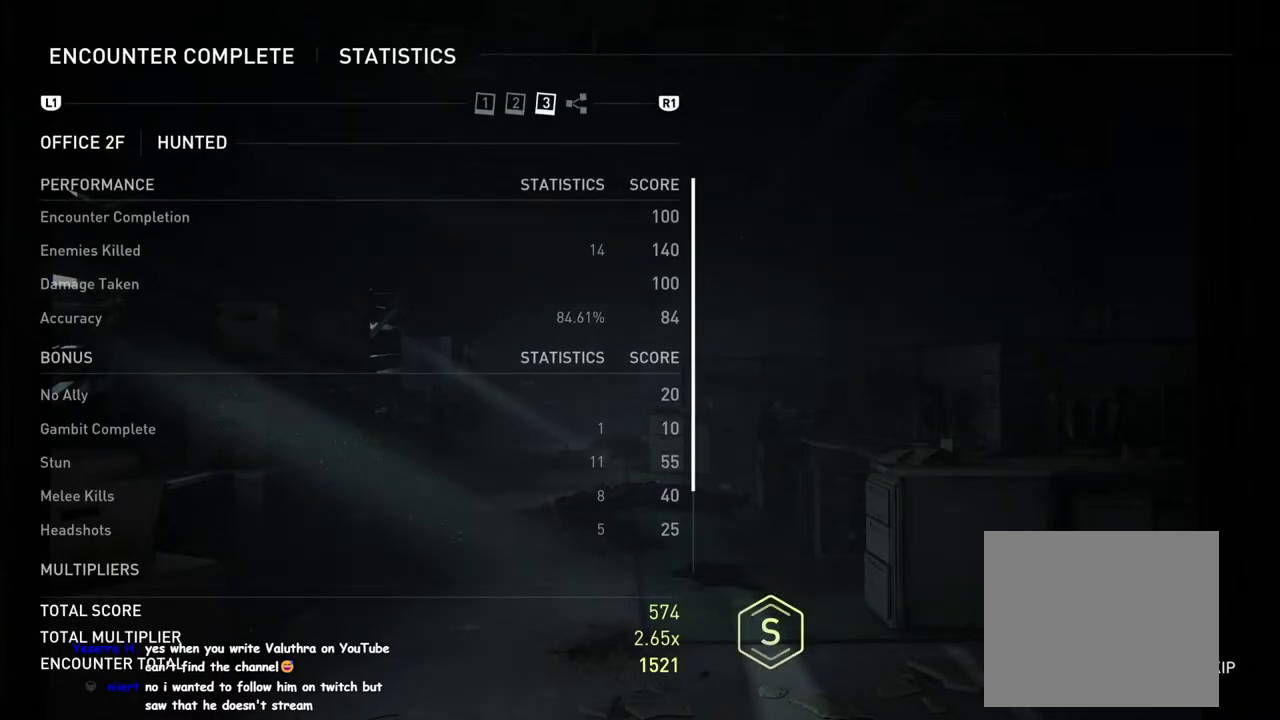
{"buttons": ["CROSS"], "left_stick": "center", "right_stick": "center", "events": [[83, "CROSS", "down"], [183, "CROSS", "up"], [367, "CROSS", "down"]]}
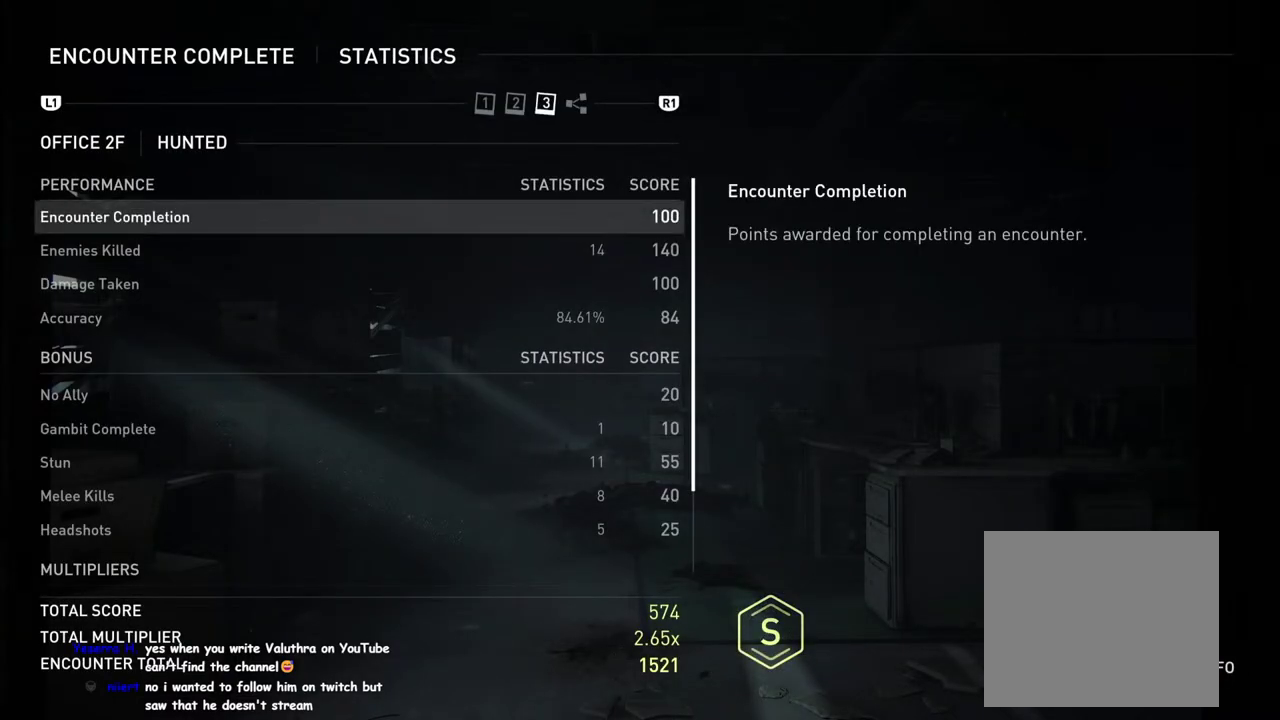
{"buttons": ["CROSS"], "left_stick": "center", "right_stick": "center", "events": [[17, "CROSS", "up"], [333, "CROSS", "down"]]}
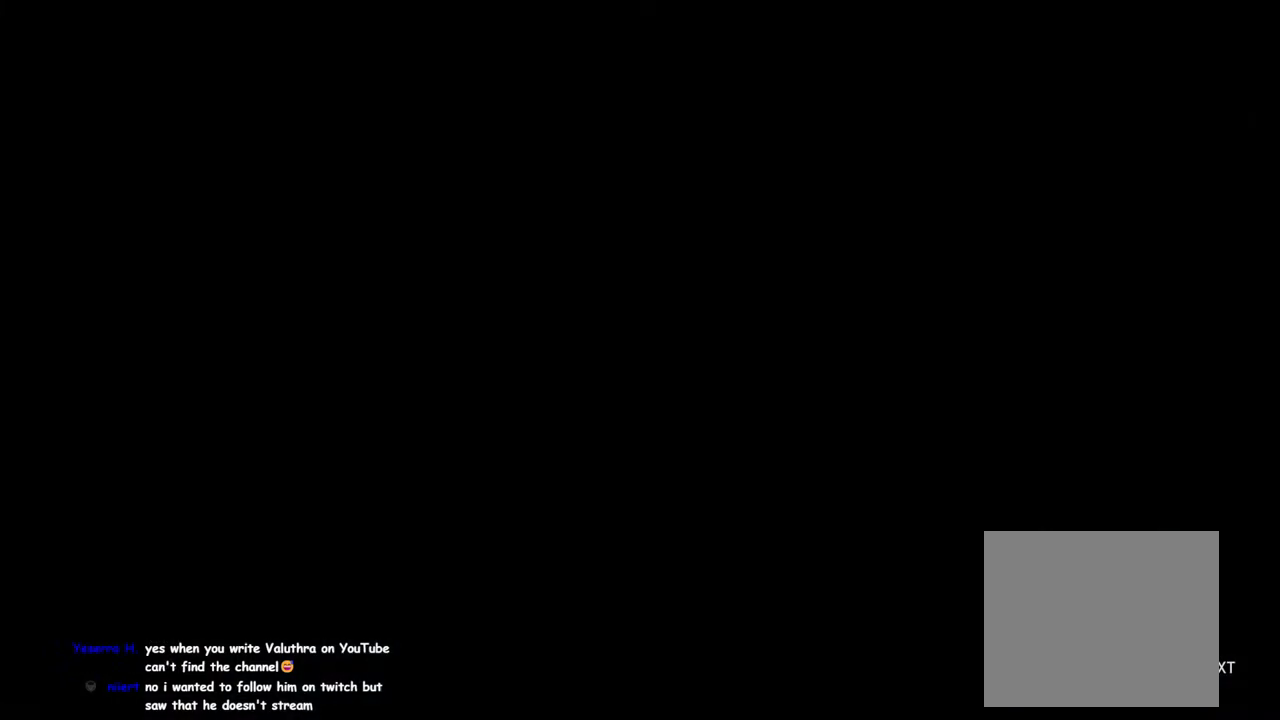
{"buttons": [], "left_stick": "center", "right_stick": "center", "events": [[17, "CROSS", "up"]]}